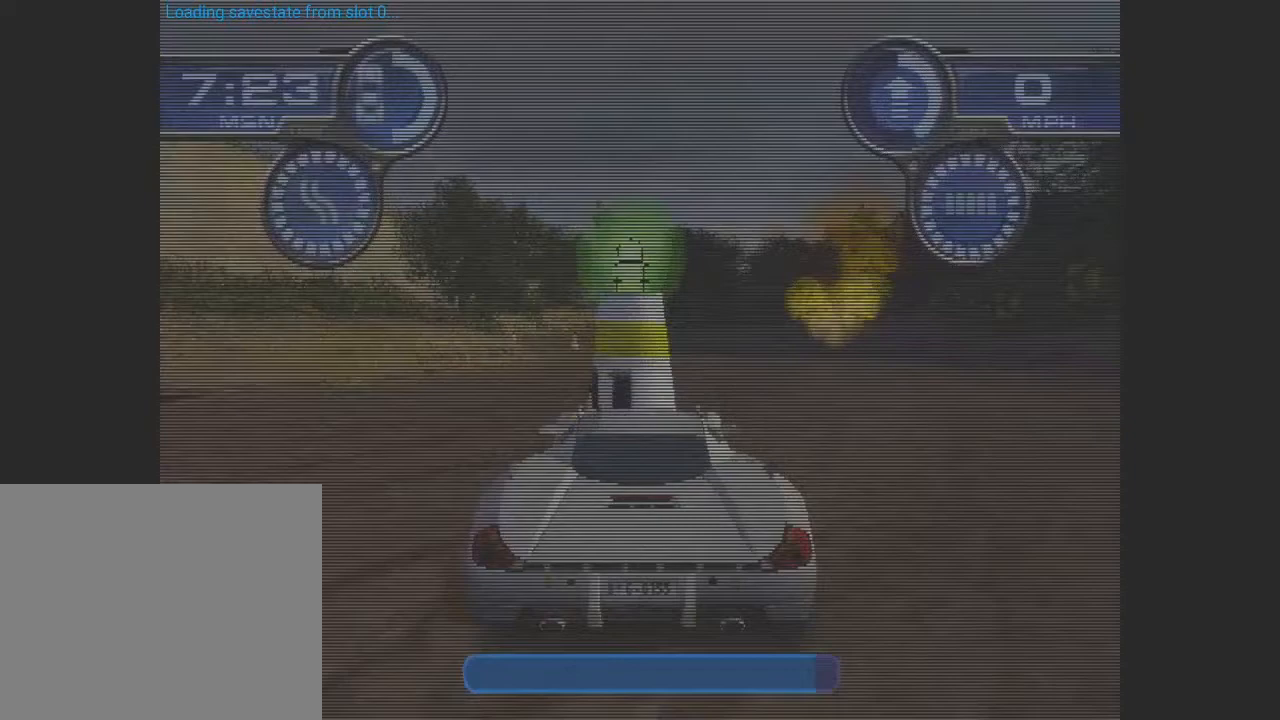
Gameplay with a controller (PlayStation layout); each line is a JSON object with the inputs held at the frame after it. "events" lists button and stick changes between this image and that frame as [ms after this image, input, new state], when the widget could be followed in between. Not read: L3 R3 right_stick.
{"buttons": [], "left_stick": "center", "events": []}
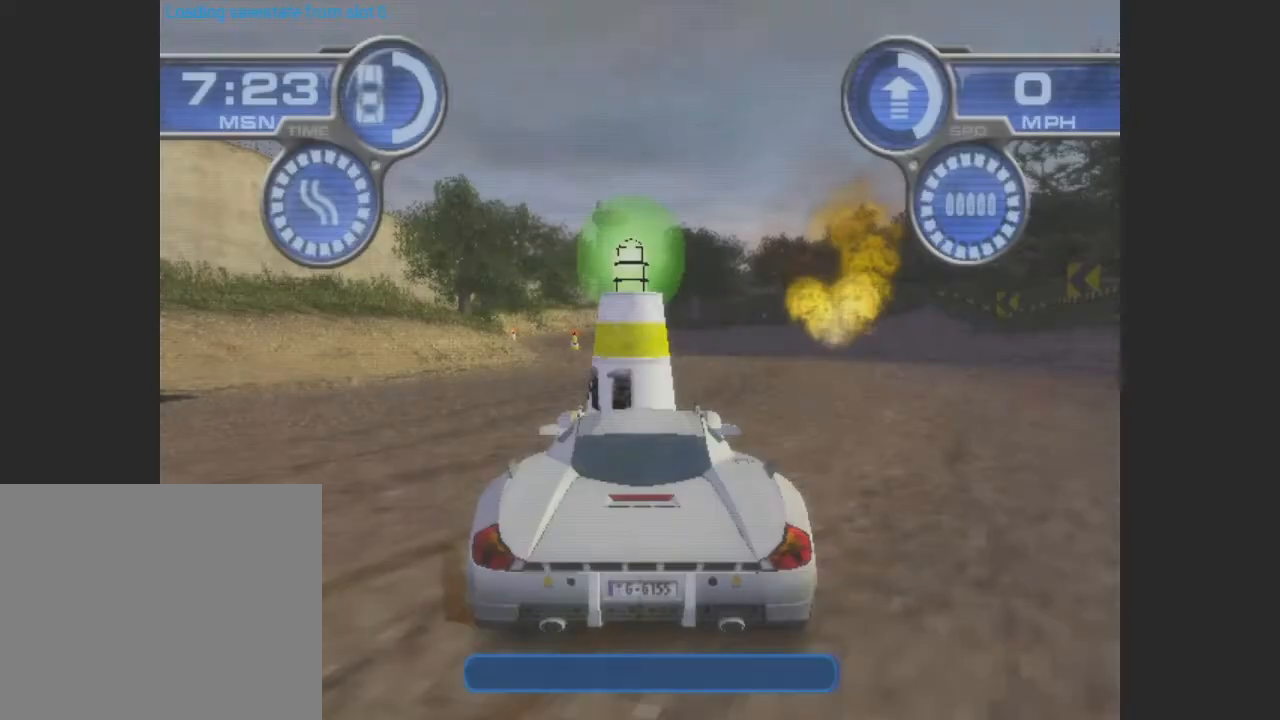
{"buttons": [], "left_stick": "center", "events": []}
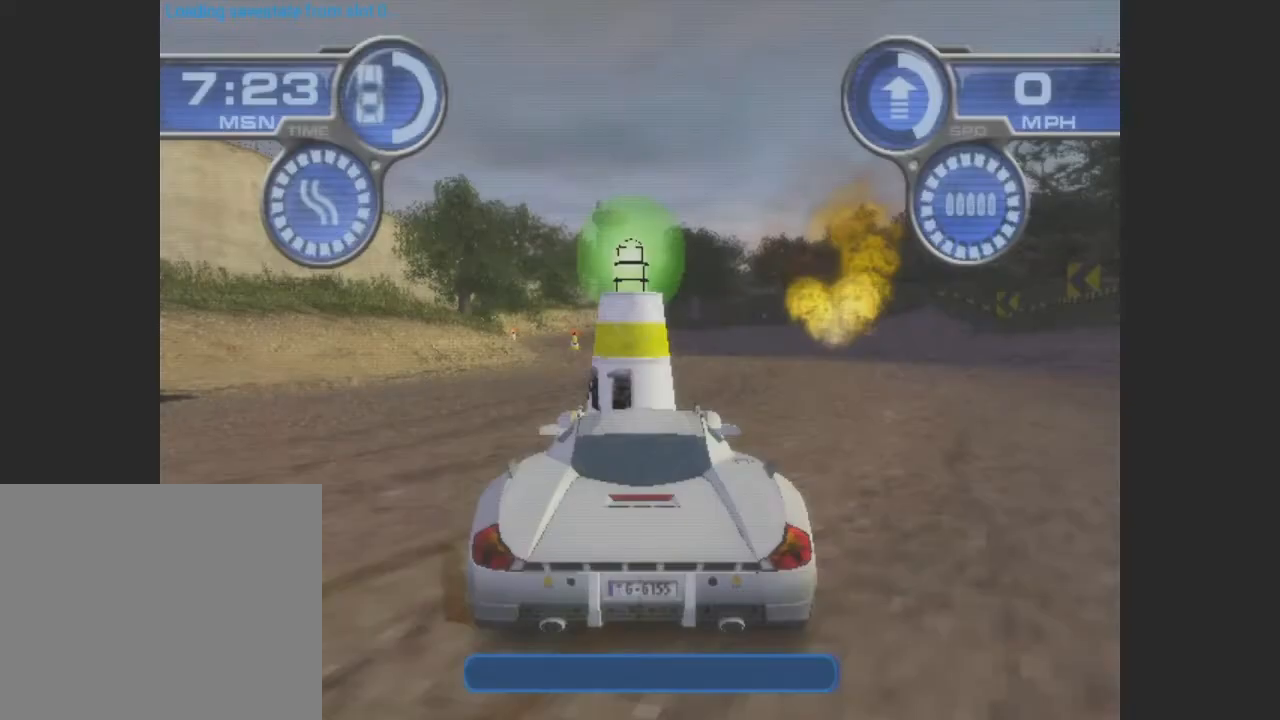
{"buttons": [], "left_stick": "center", "events": []}
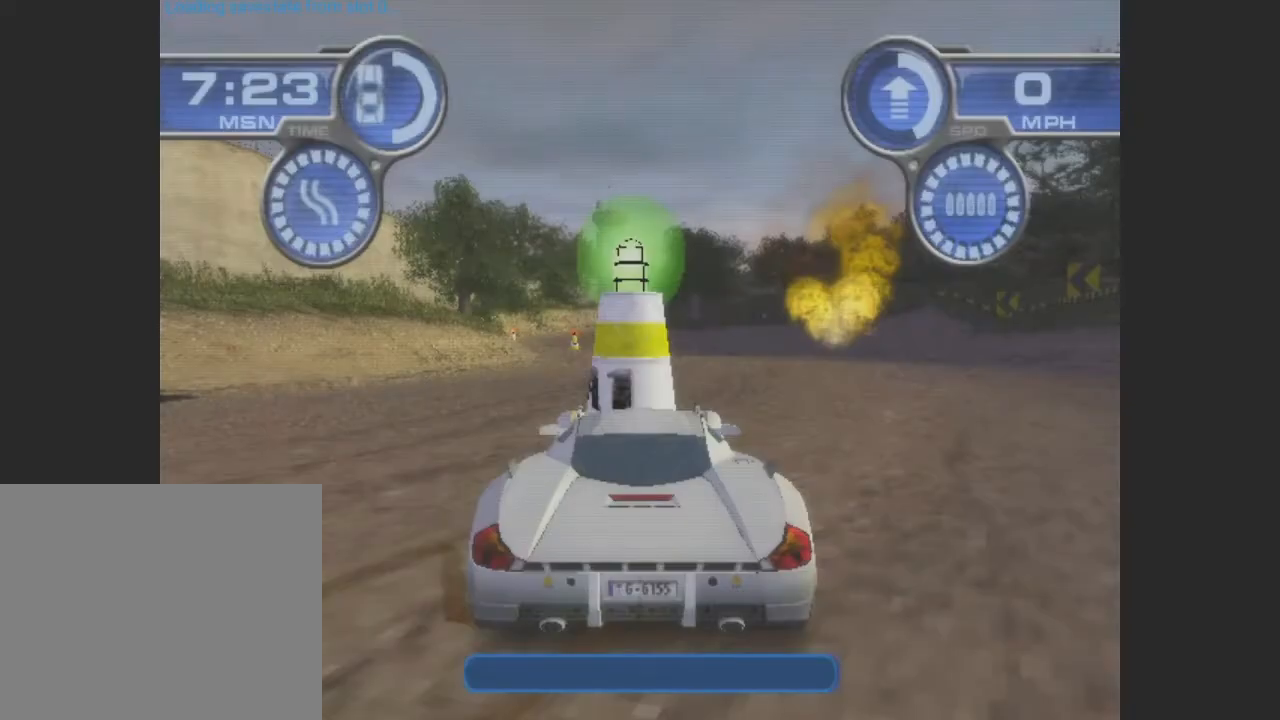
{"buttons": [], "left_stick": "center", "events": []}
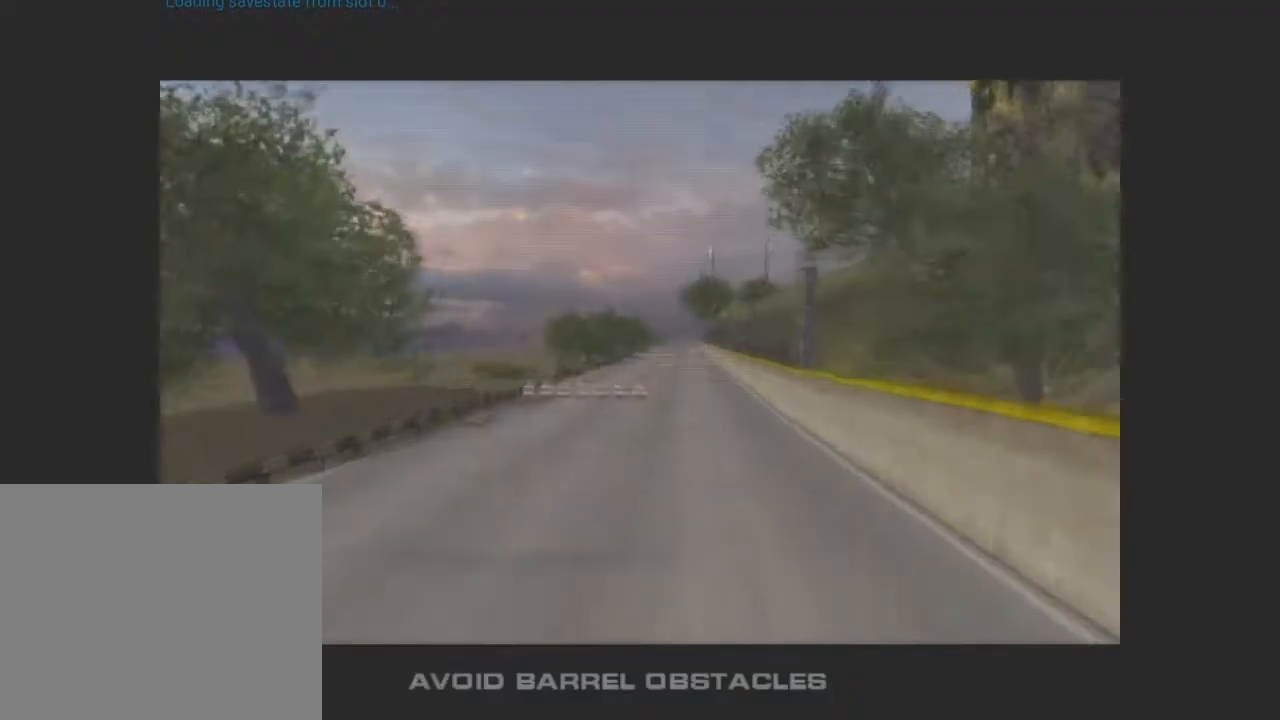
{"buttons": [], "left_stick": "center", "events": []}
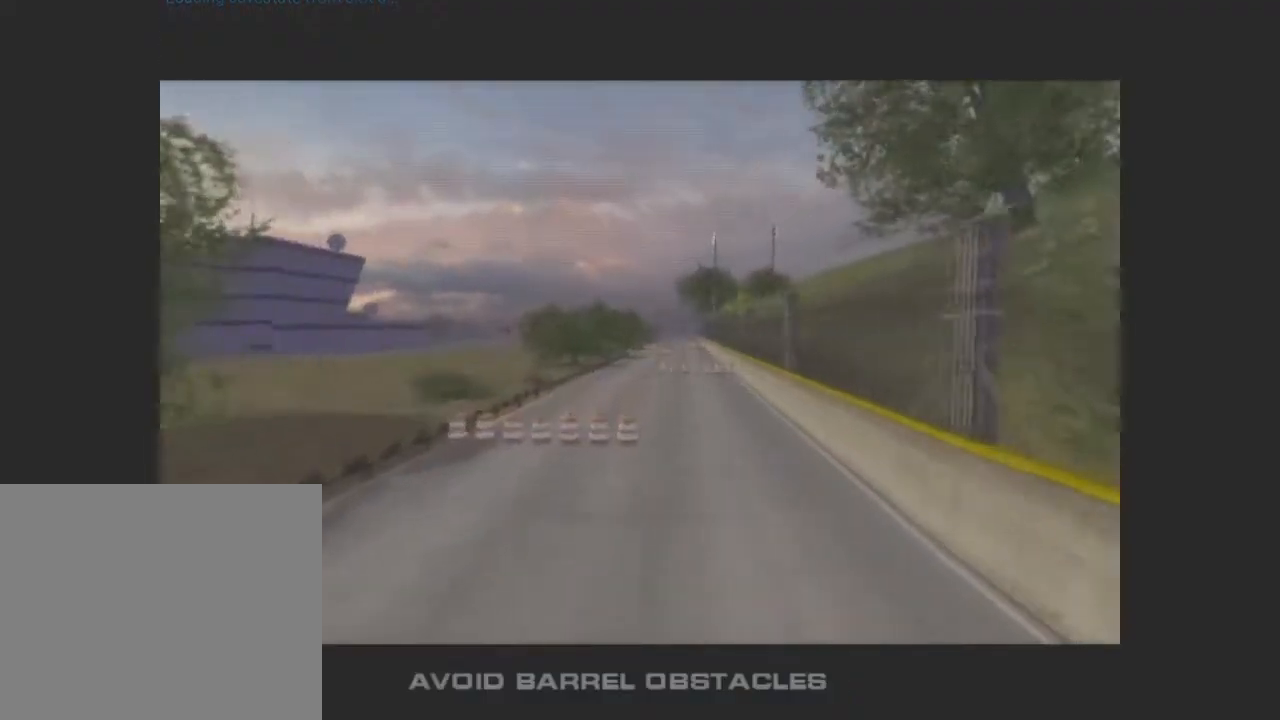
{"buttons": ["CROSS"], "left_stick": "center", "events": [[133, "CROSS", "down"], [200, "CROSS", "up"], [267, "CROSS", "down"], [333, "CROSS", "up"], [400, "CROSS", "down"]]}
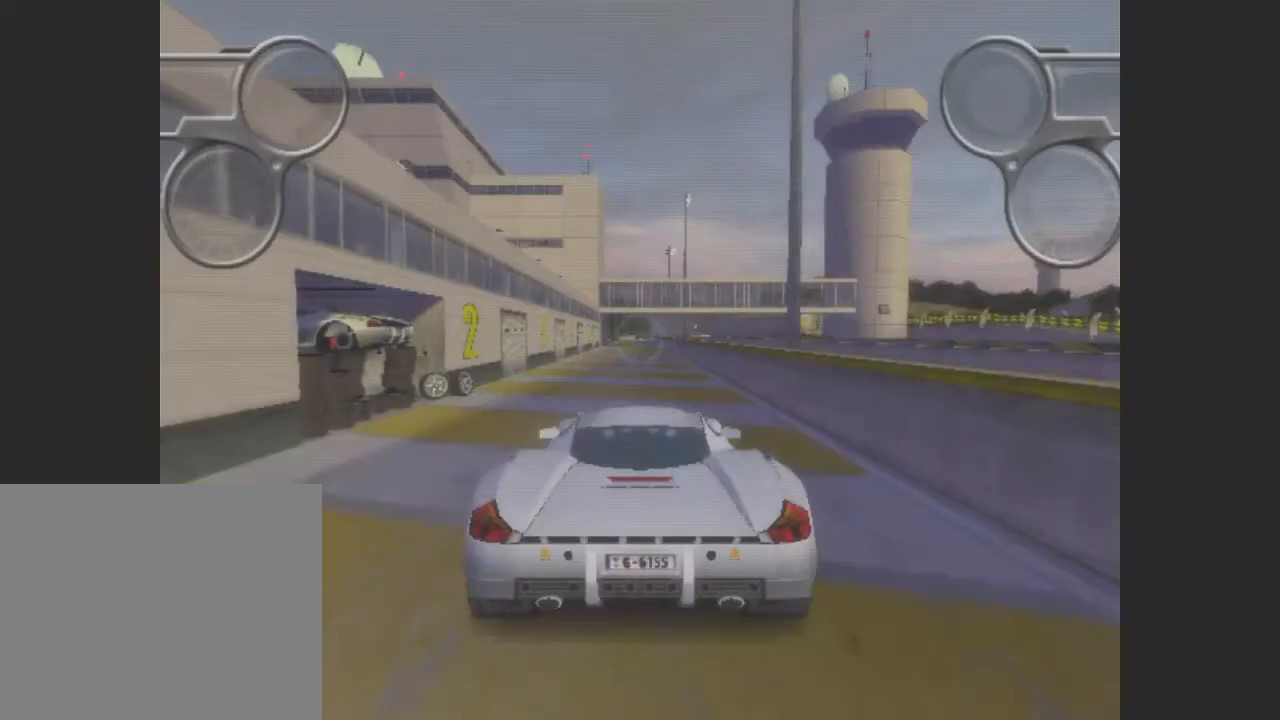
{"buttons": ["CROSS"], "left_stick": "center", "events": []}
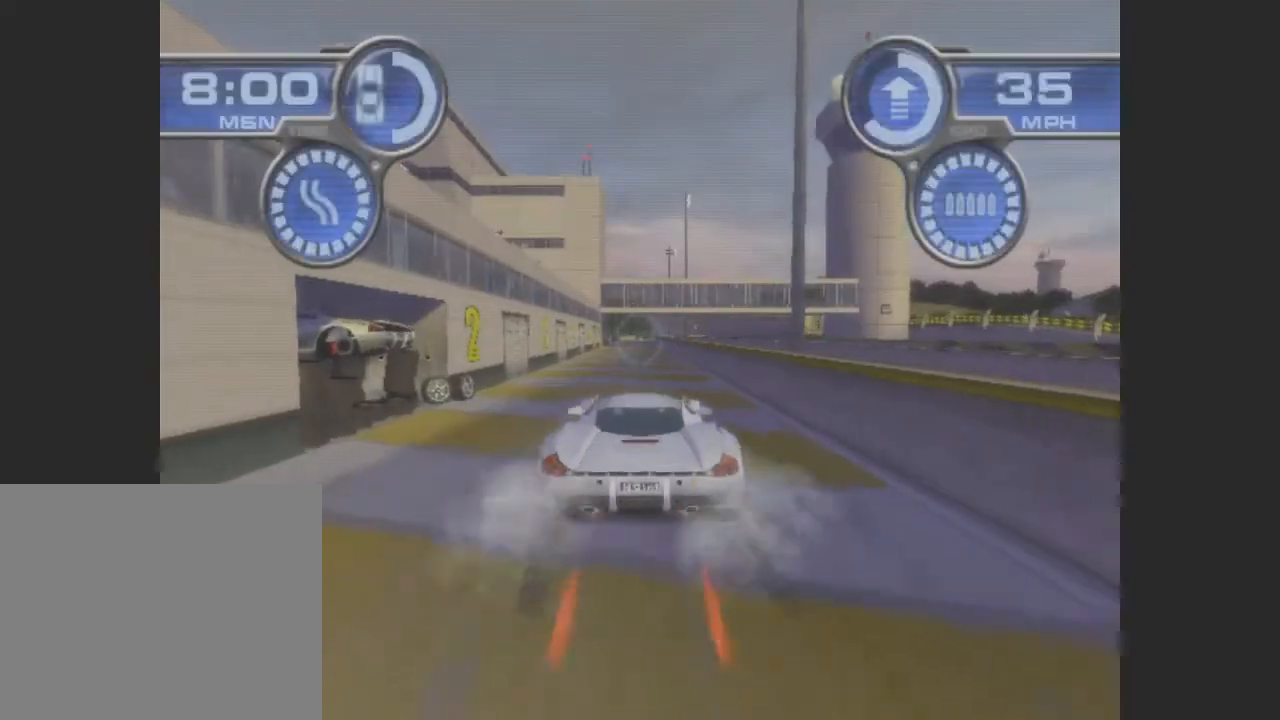
{"buttons": ["CROSS"], "left_stick": "center", "events": []}
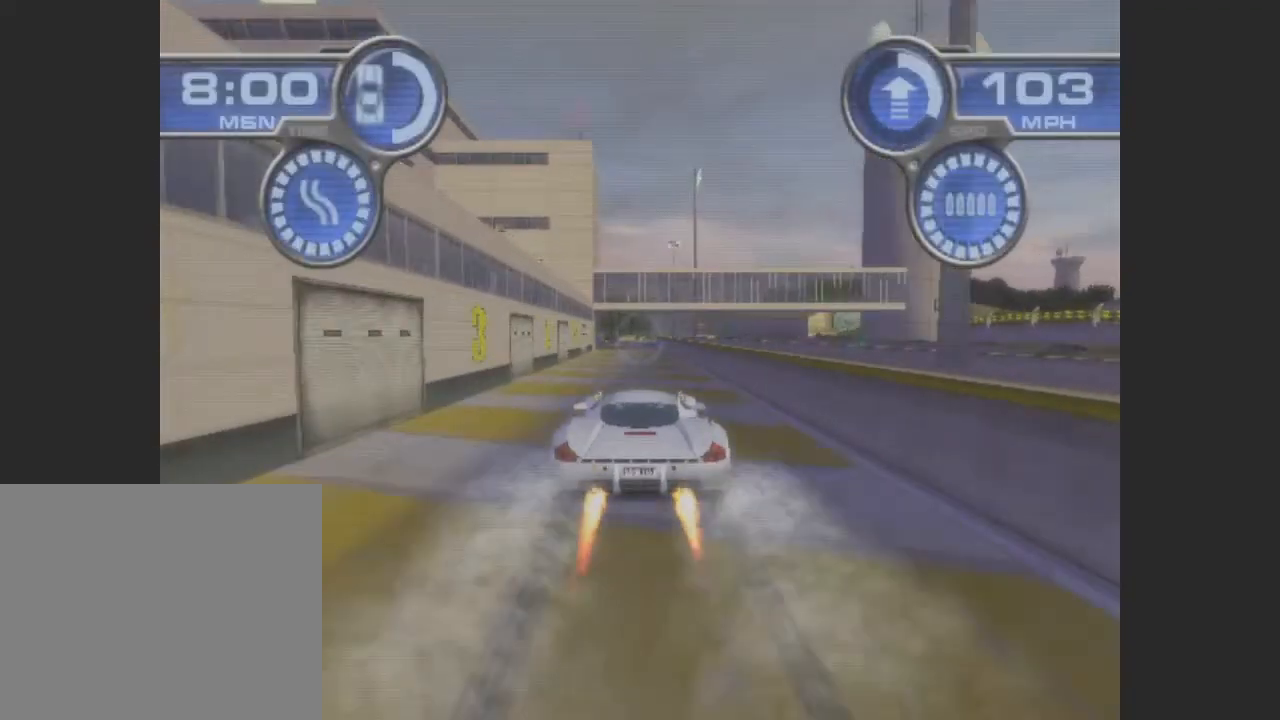
{"buttons": ["CROSS"], "left_stick": "center", "events": []}
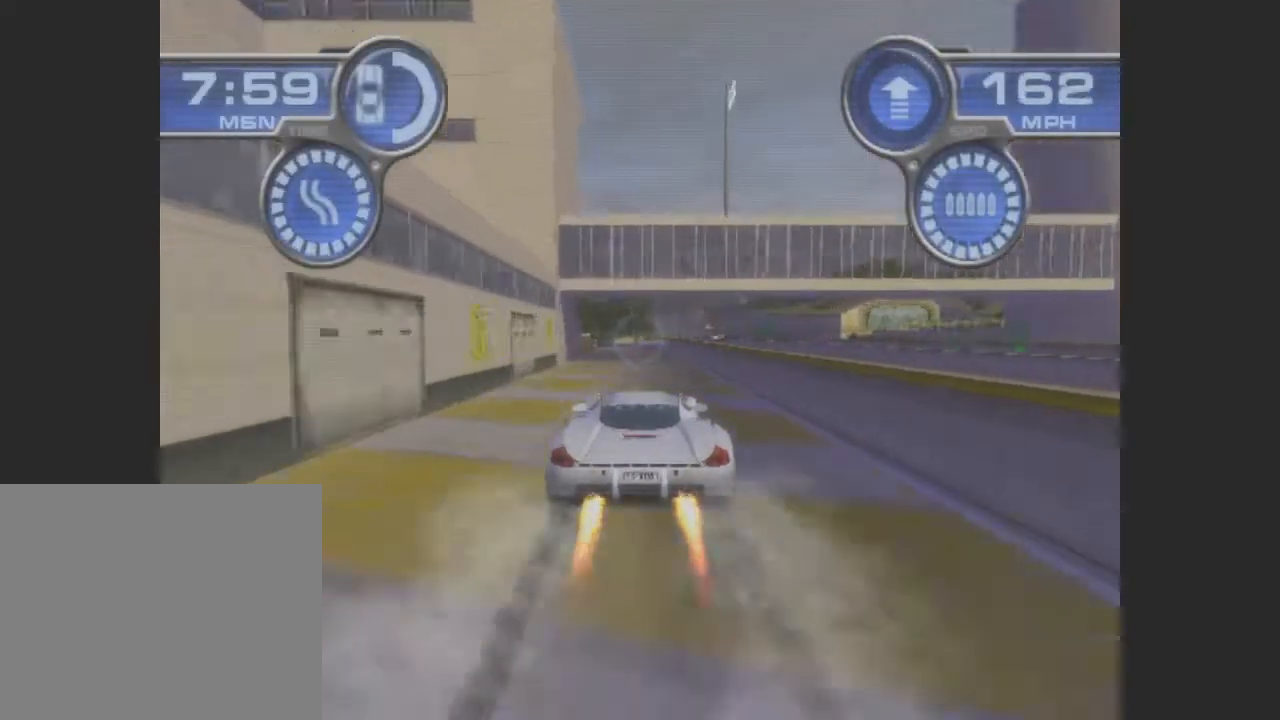
{"buttons": ["CROSS"], "left_stick": "center", "events": []}
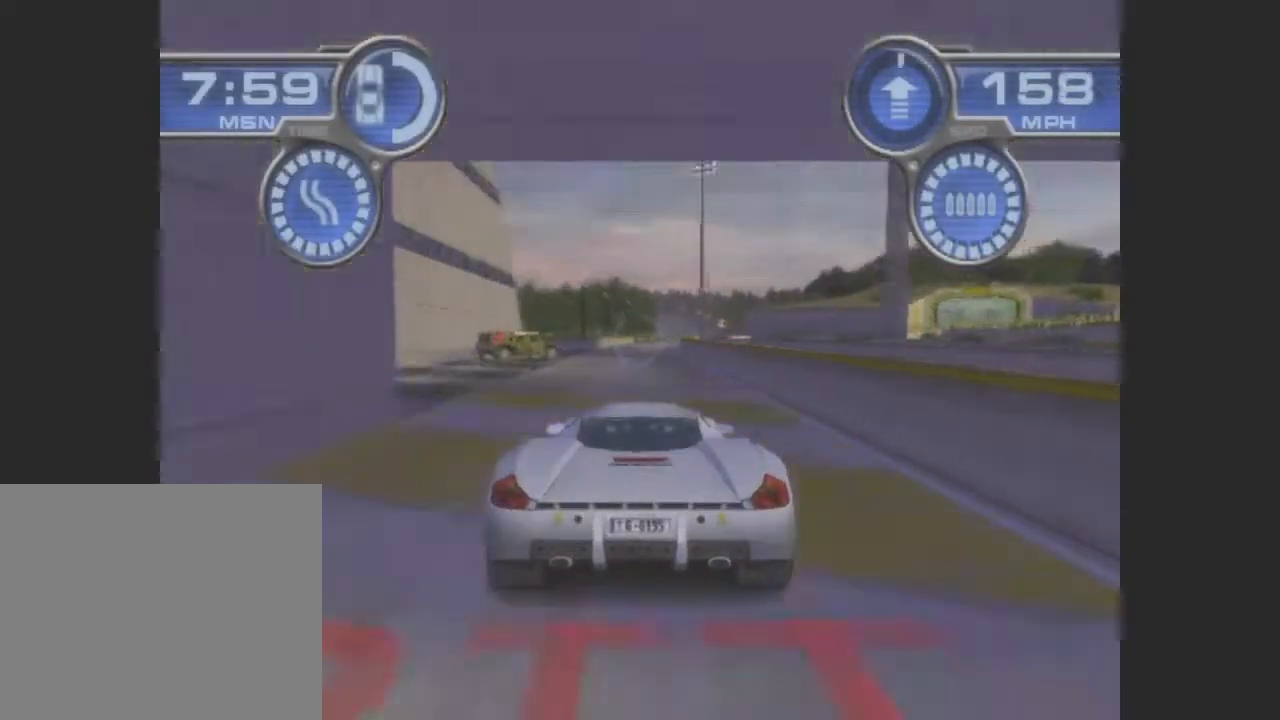
{"buttons": ["CROSS"], "left_stick": "center", "events": [[200, "left_stick", "right"], [300, "left_stick", "center"]]}
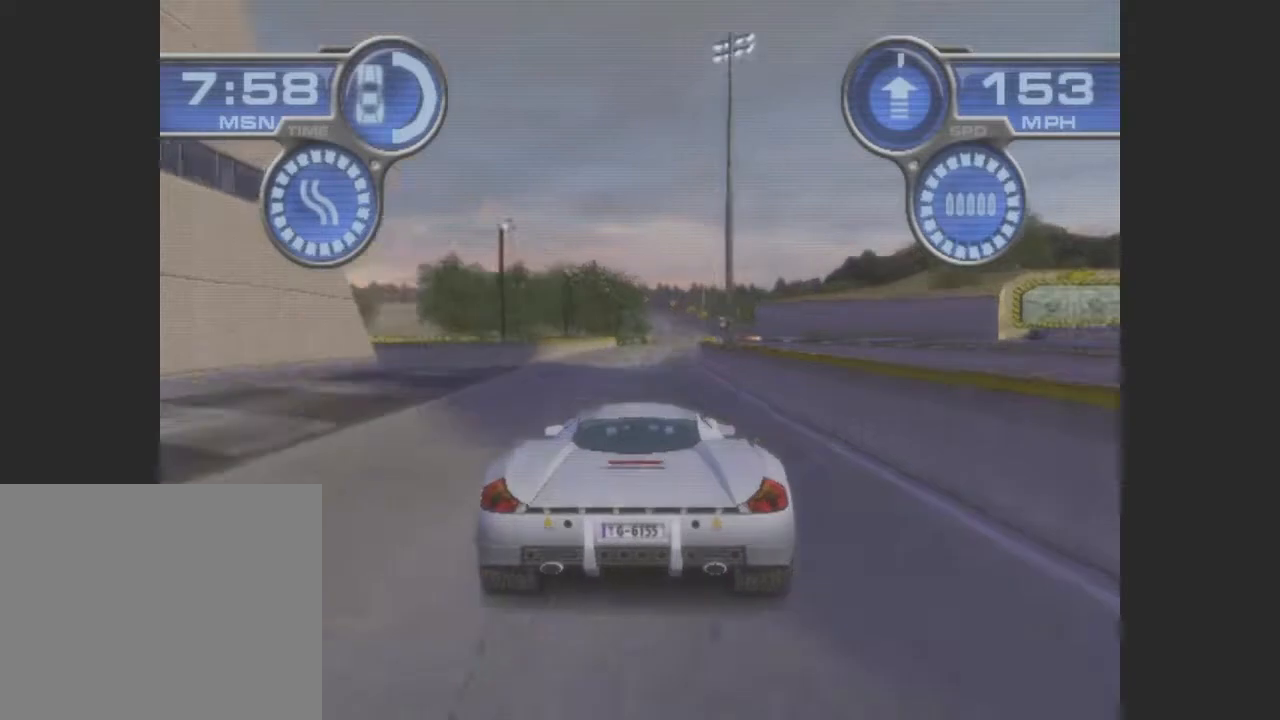
{"buttons": ["CROSS"], "left_stick": "center", "events": [[67, "left_stick", "right"], [233, "left_stick", "center"]]}
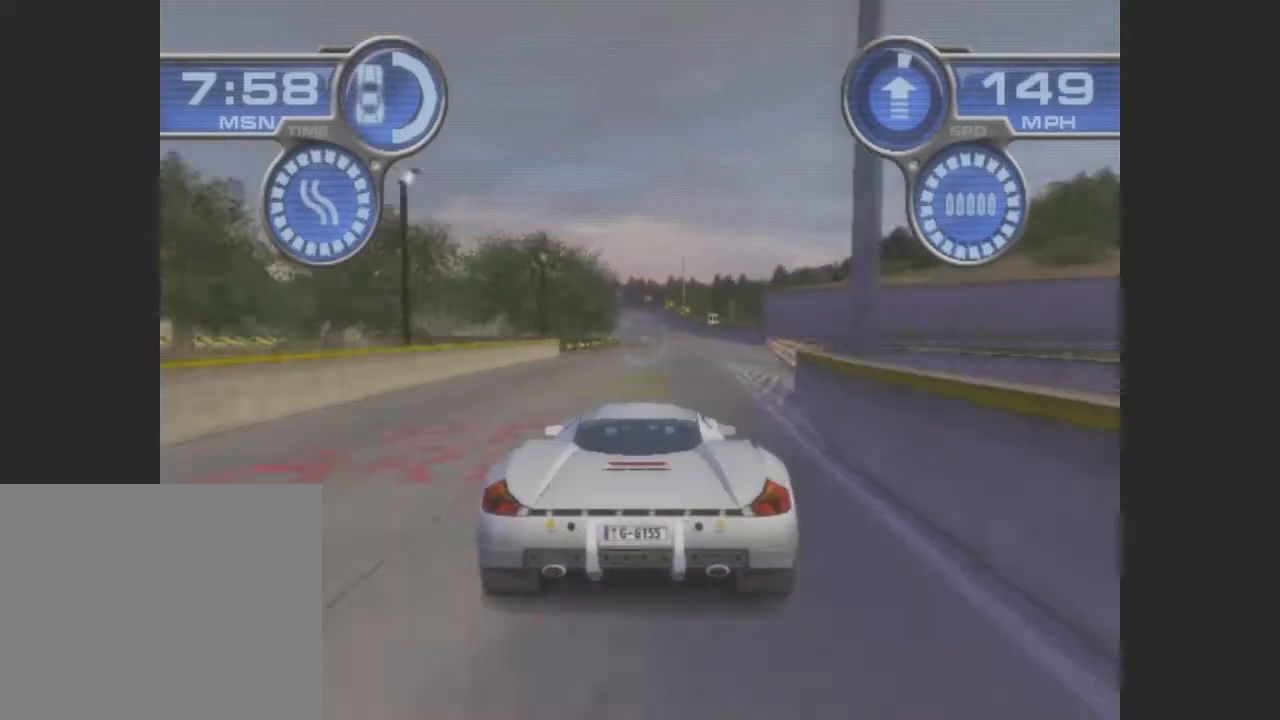
{"buttons": ["CROSS"], "left_stick": "right", "events": [[433, "left_stick", "right"]]}
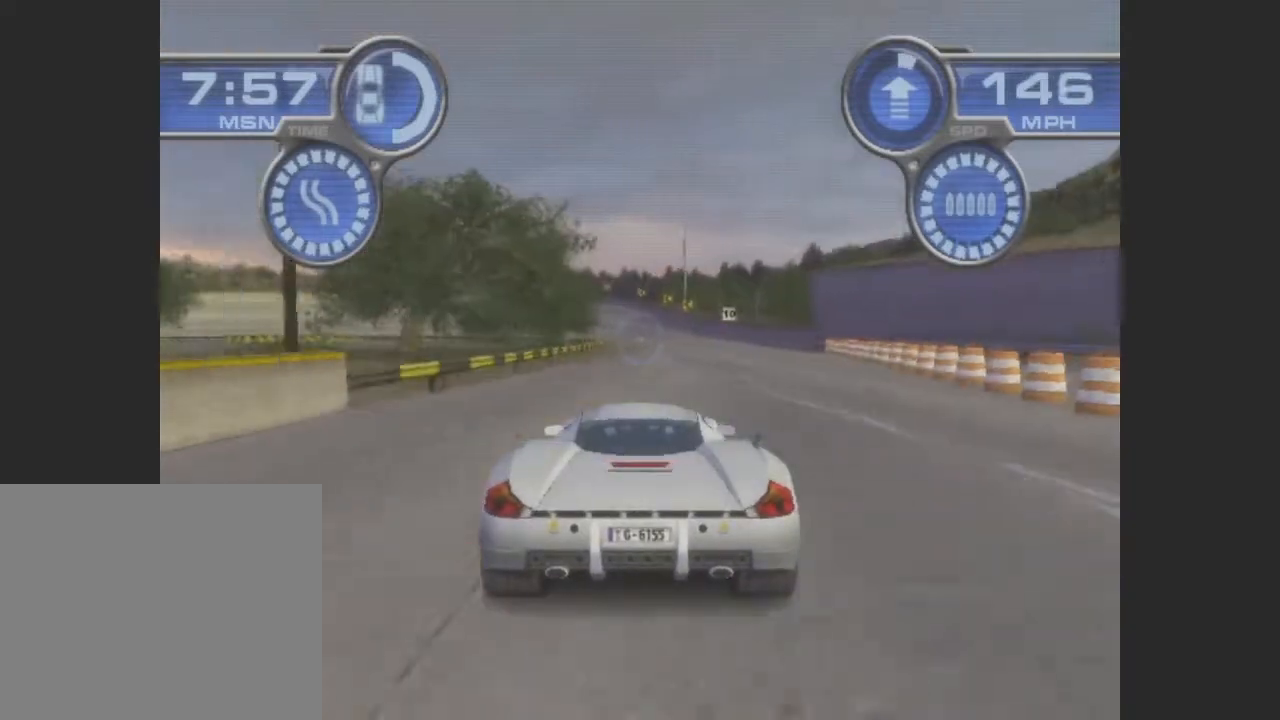
{"buttons": ["CROSS"], "left_stick": "center", "events": [[33, "left_stick", "center"]]}
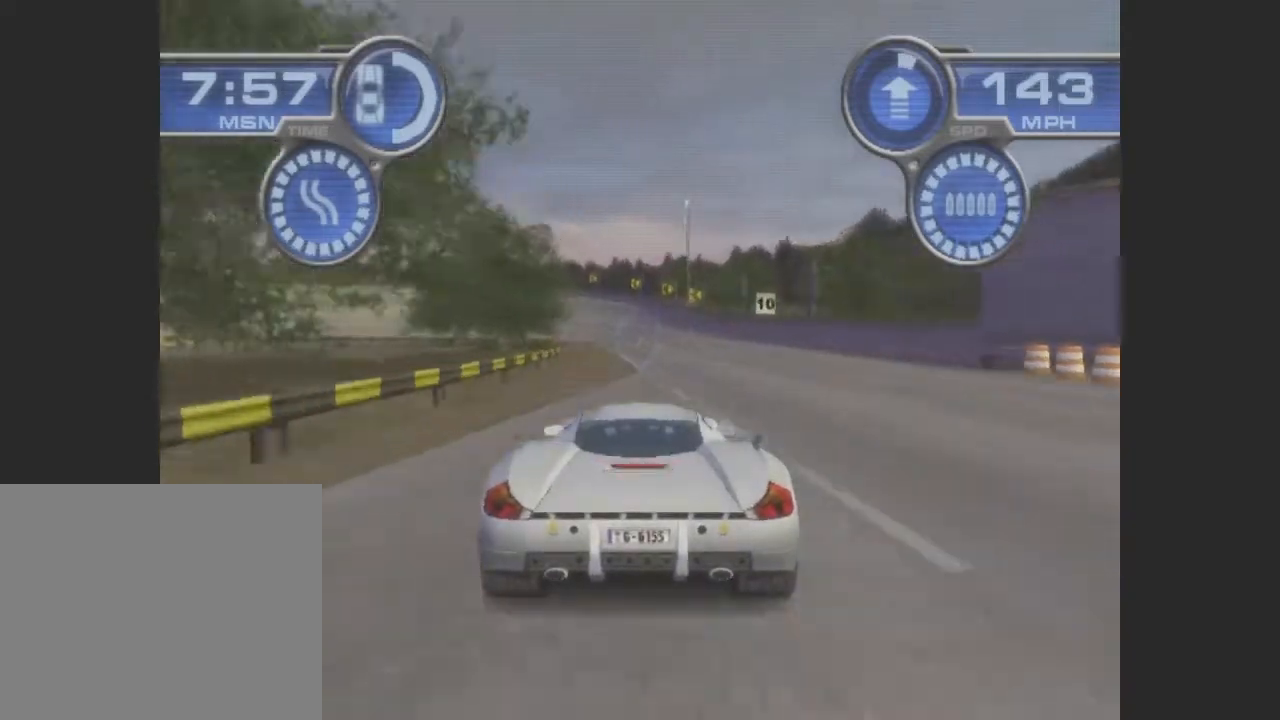
{"buttons": ["CROSS"], "left_stick": "left", "events": [[500, "left_stick", "left"]]}
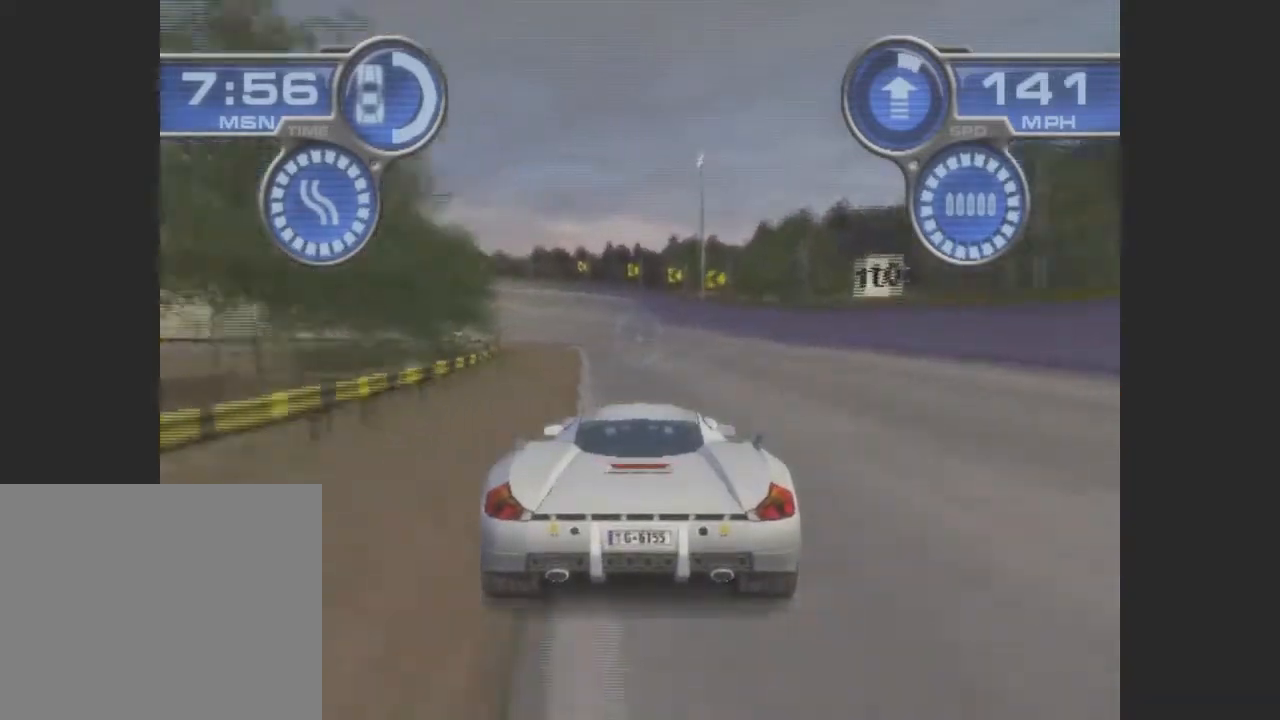
{"buttons": ["CROSS"], "left_stick": "left", "events": []}
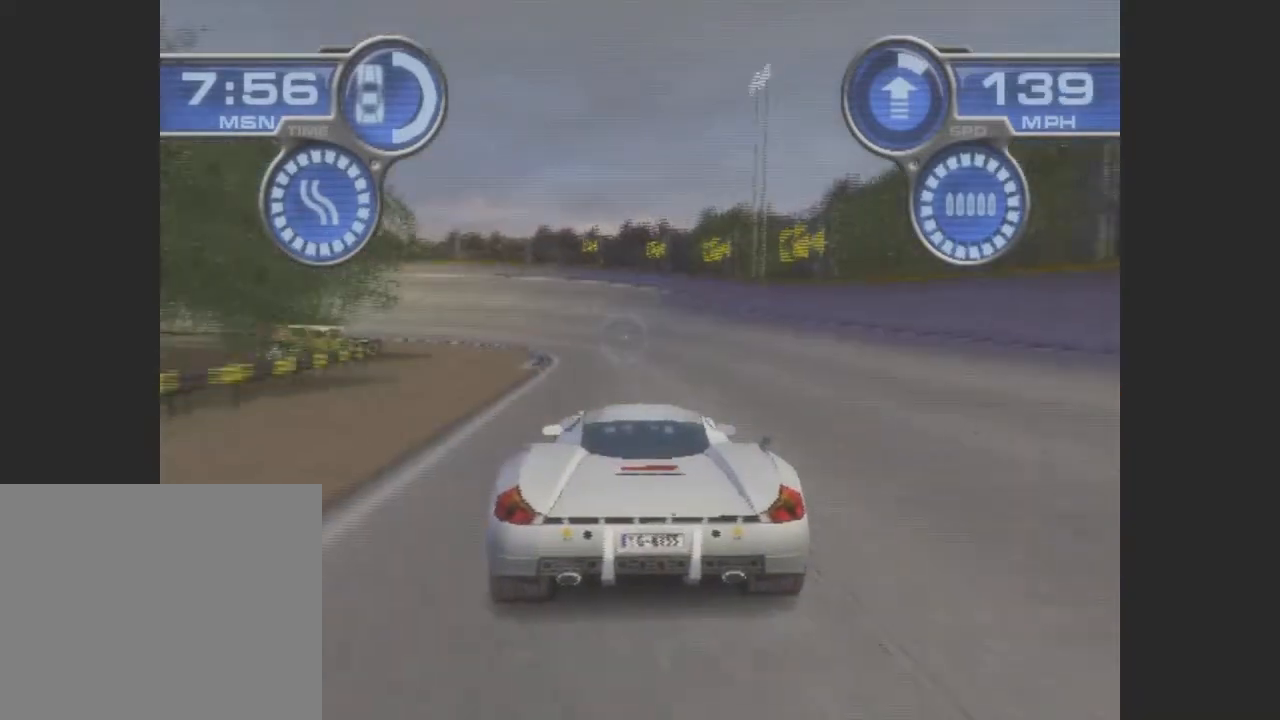
{"buttons": ["CROSS"], "left_stick": "left", "events": []}
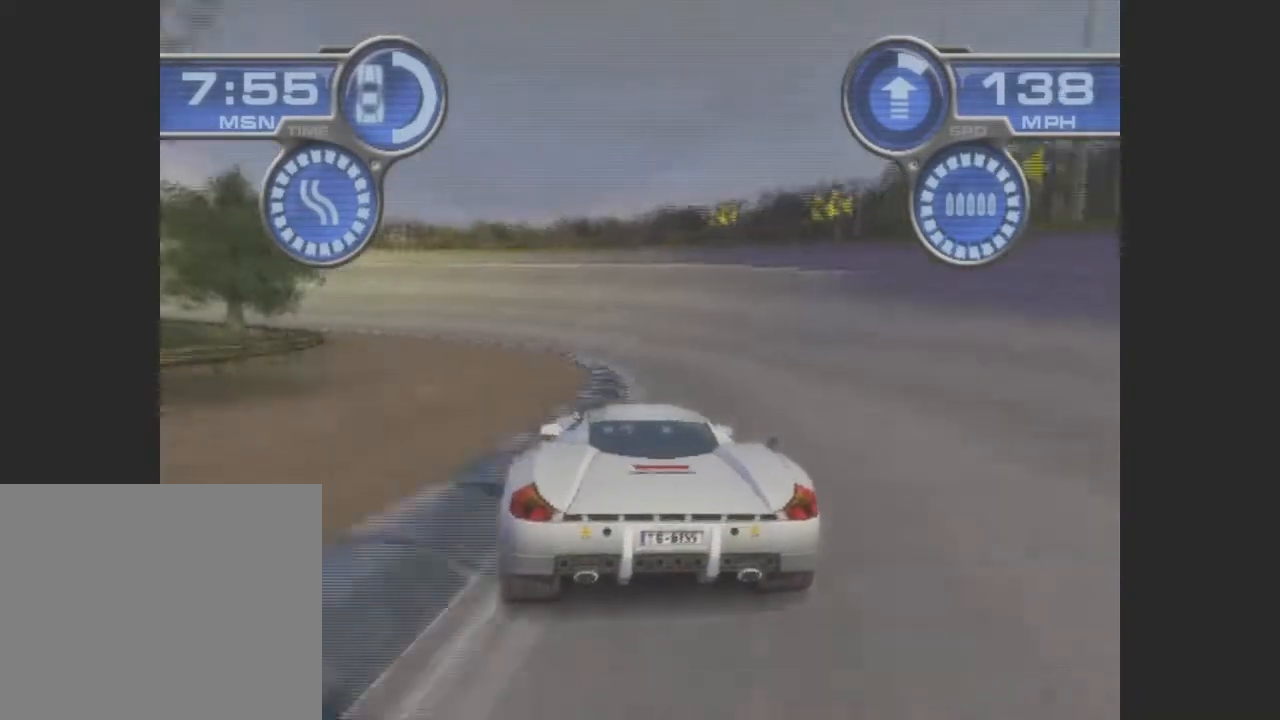
{"buttons": ["CROSS"], "left_stick": "left", "events": []}
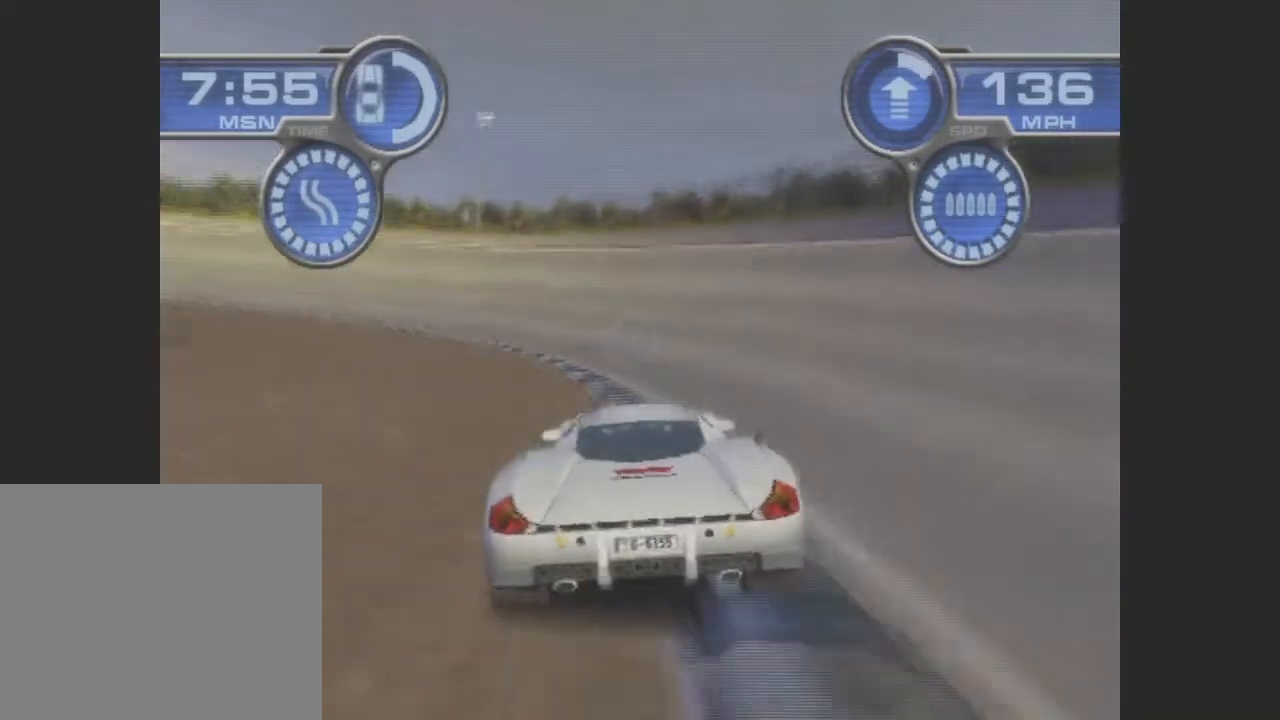
{"buttons": ["CROSS"], "left_stick": "left", "events": []}
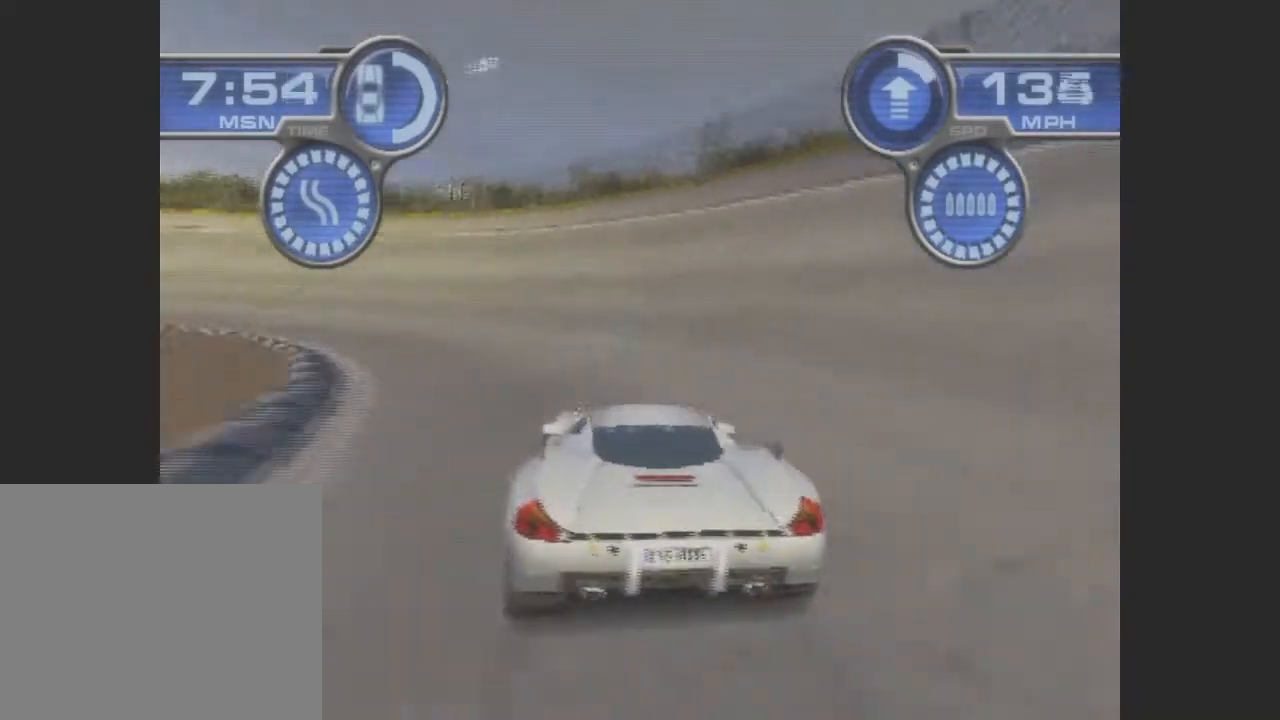
{"buttons": ["CROSS"], "left_stick": "left", "events": []}
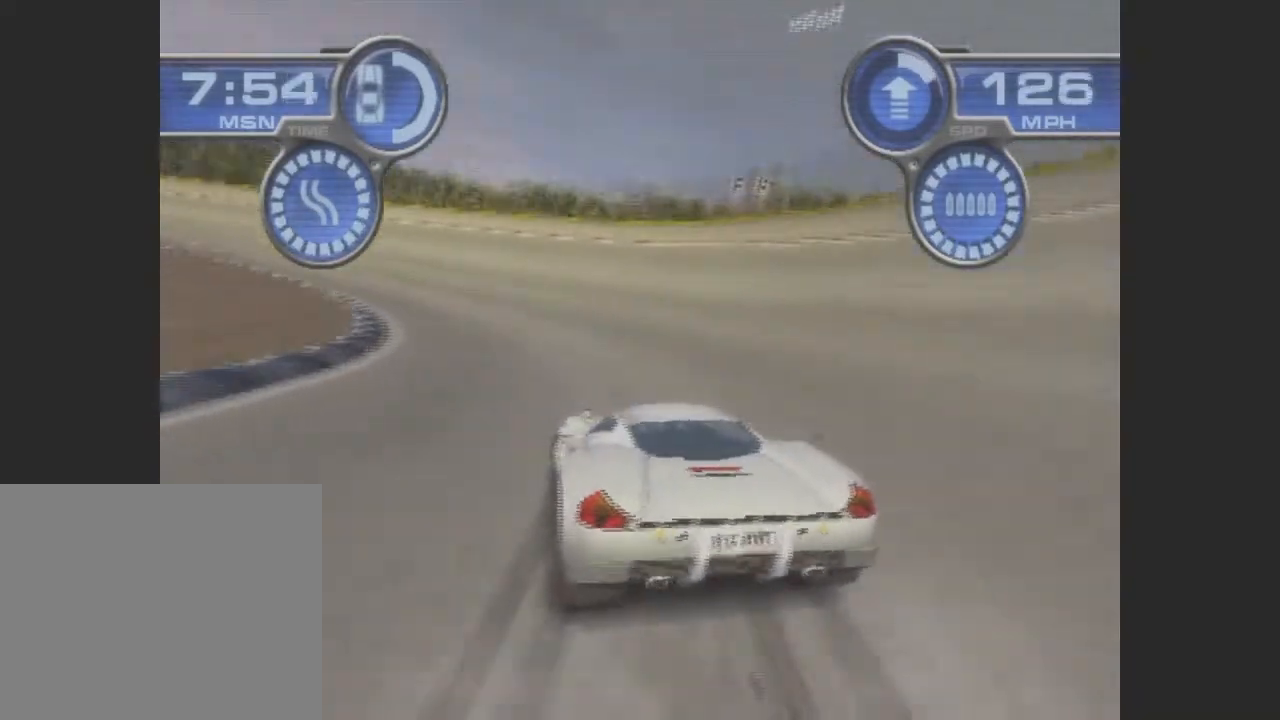
{"buttons": ["CROSS"], "left_stick": "left", "events": []}
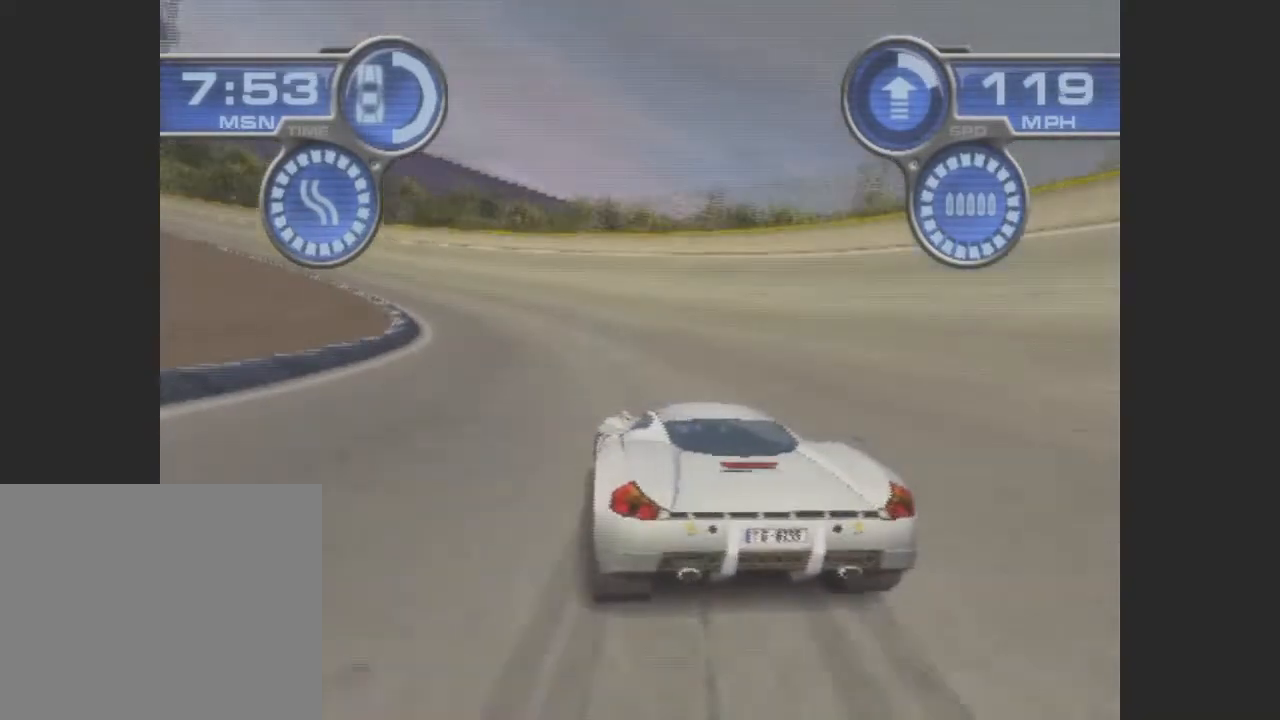
{"buttons": ["CROSS"], "left_stick": "center", "events": [[500, "left_stick", "center"]]}
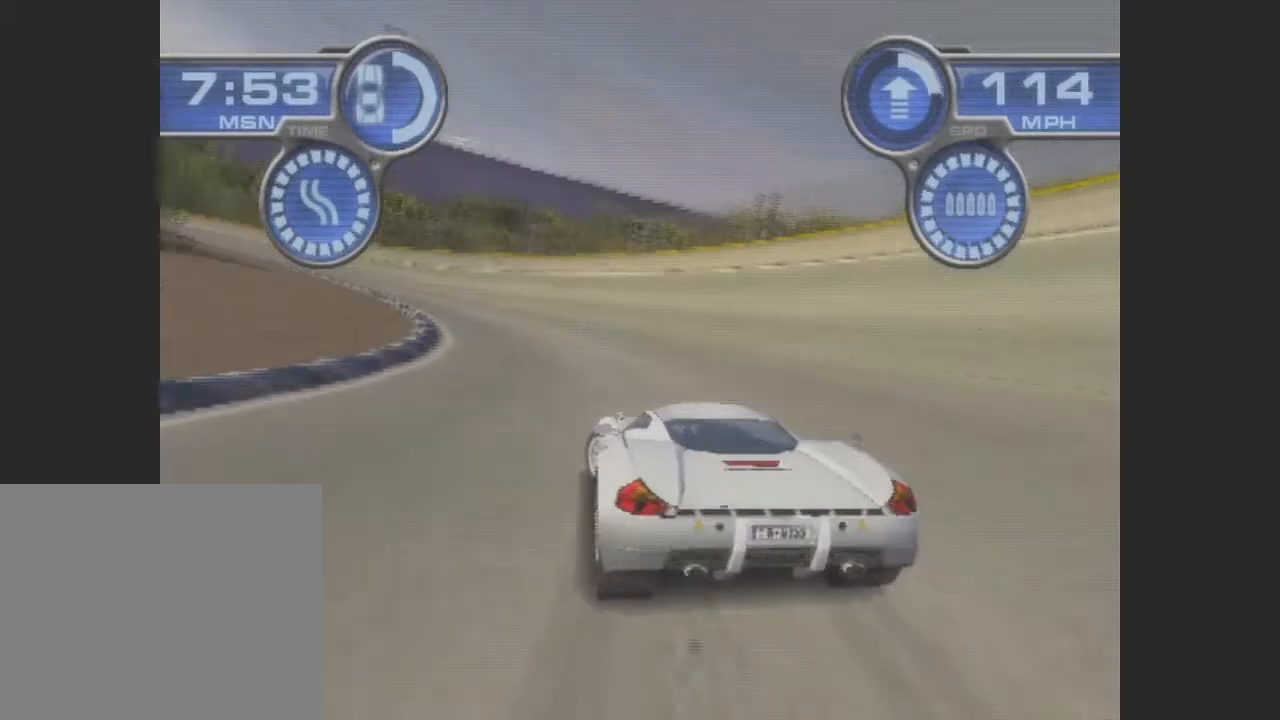
{"buttons": [], "left_stick": "center", "events": [[133, "CROSS", "up"]]}
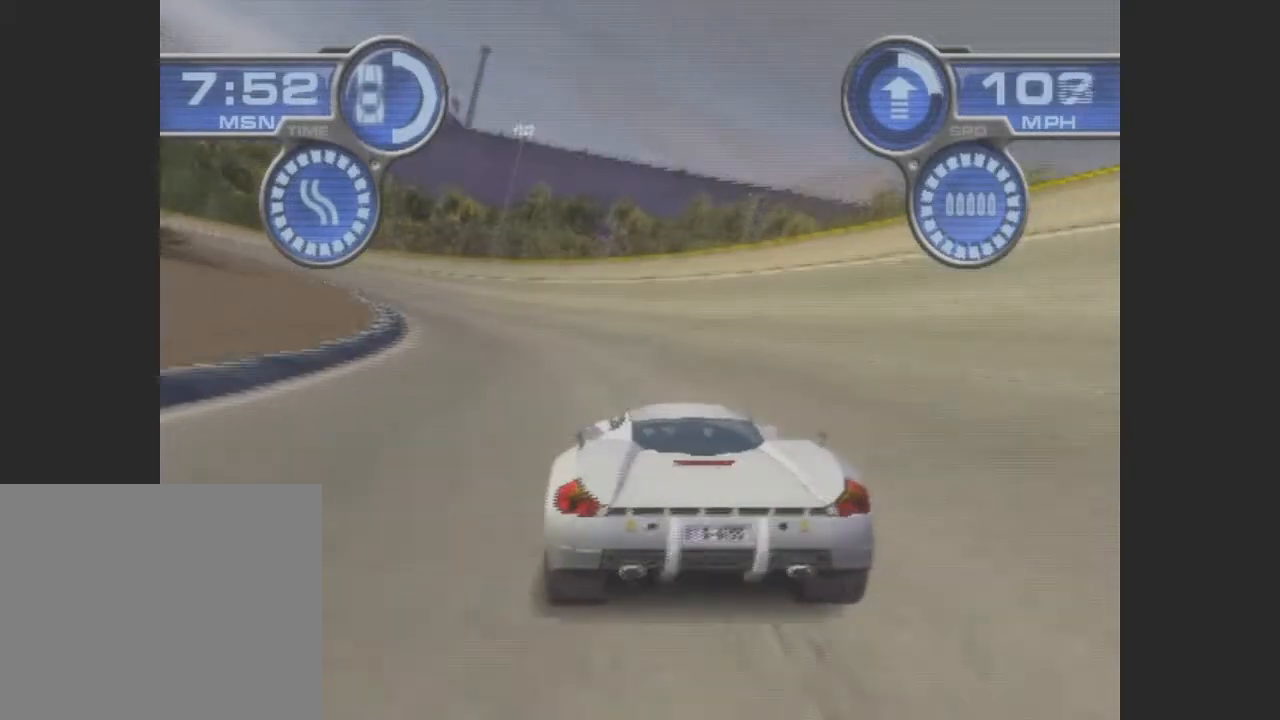
{"buttons": [], "left_stick": "center", "events": []}
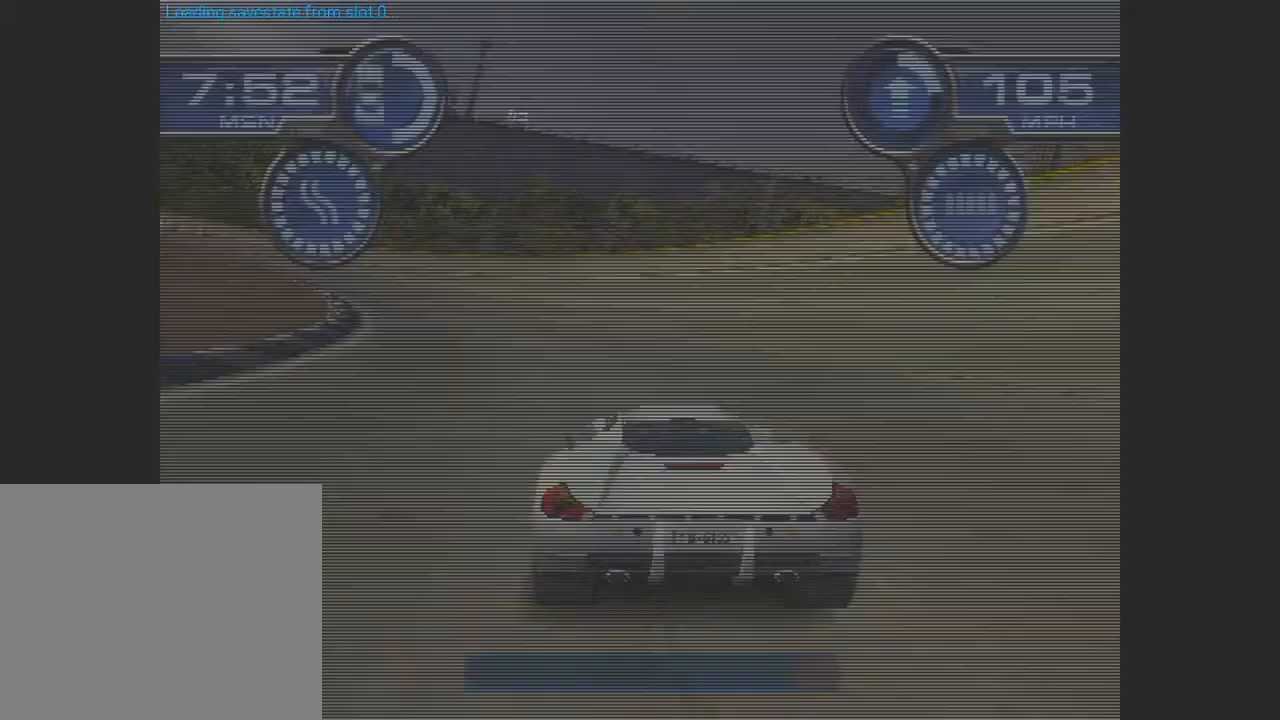
{"buttons": [], "left_stick": "center", "events": []}
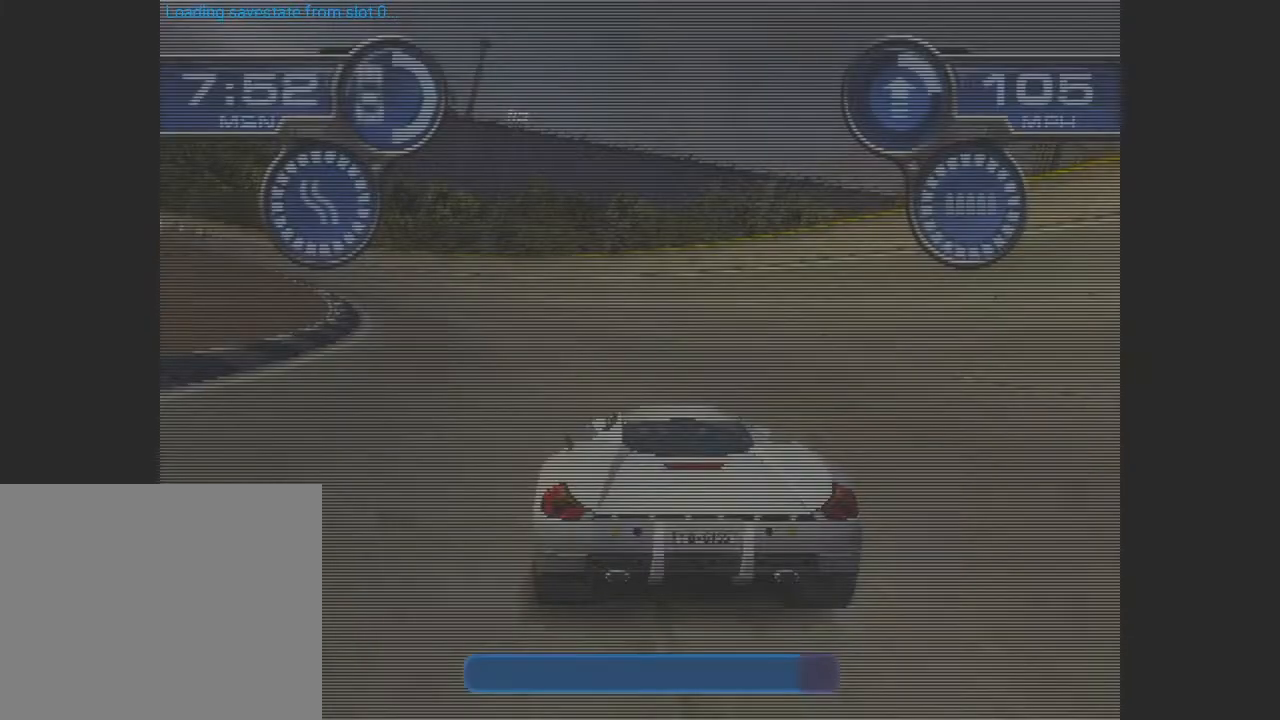
{"buttons": [], "left_stick": "center", "events": []}
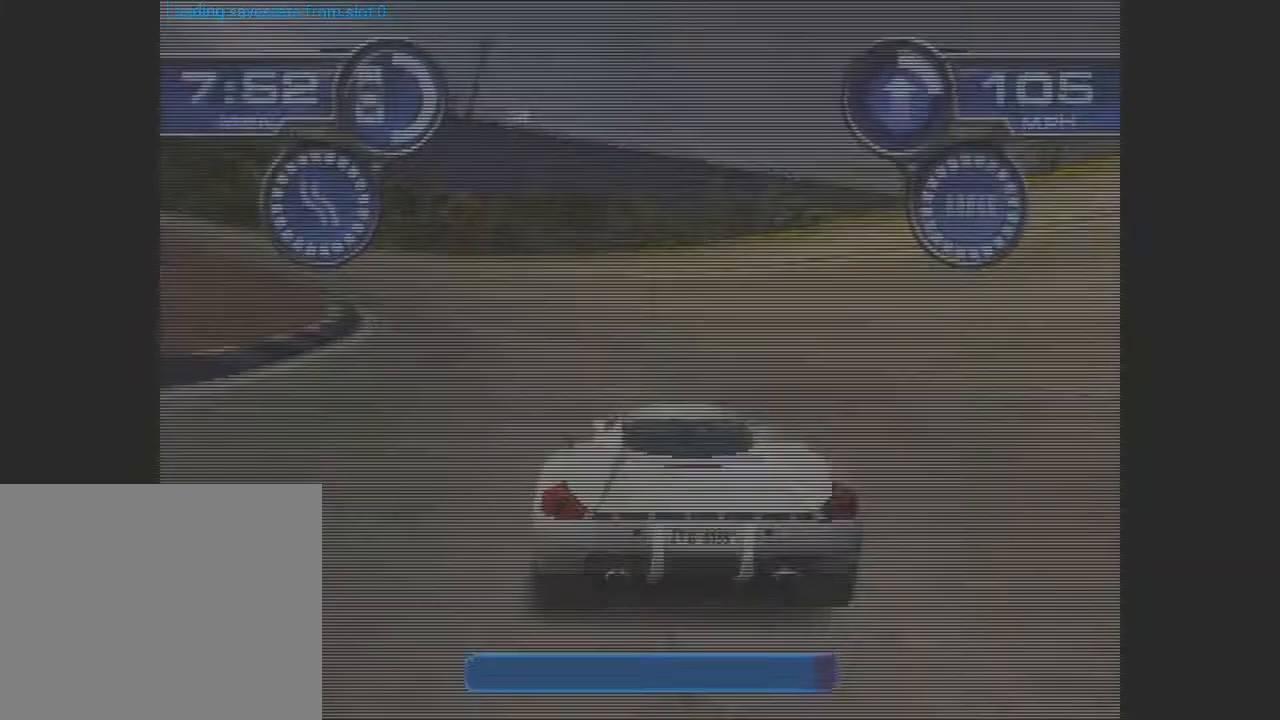
{"buttons": [], "left_stick": "center", "events": []}